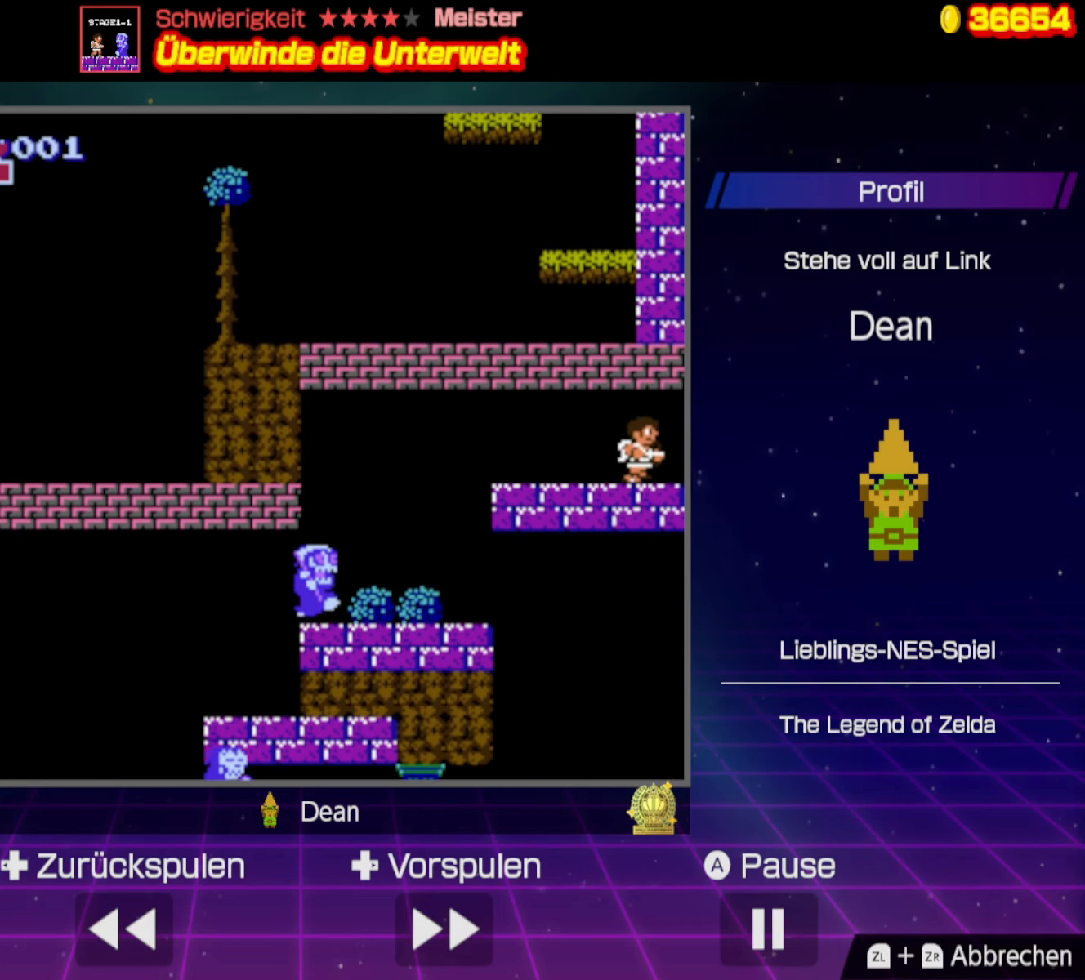
Gameplay with a controller (Nintendo layout); each line is a JSON object with the inputs held at the frame after it. "events" lists button and stick changes between this image and that frame as [ms after this image, input, new state], when the widget could be followed in between. Not read: L3 R3.
{"buttons": ["DPAD_RIGHT"], "events": []}
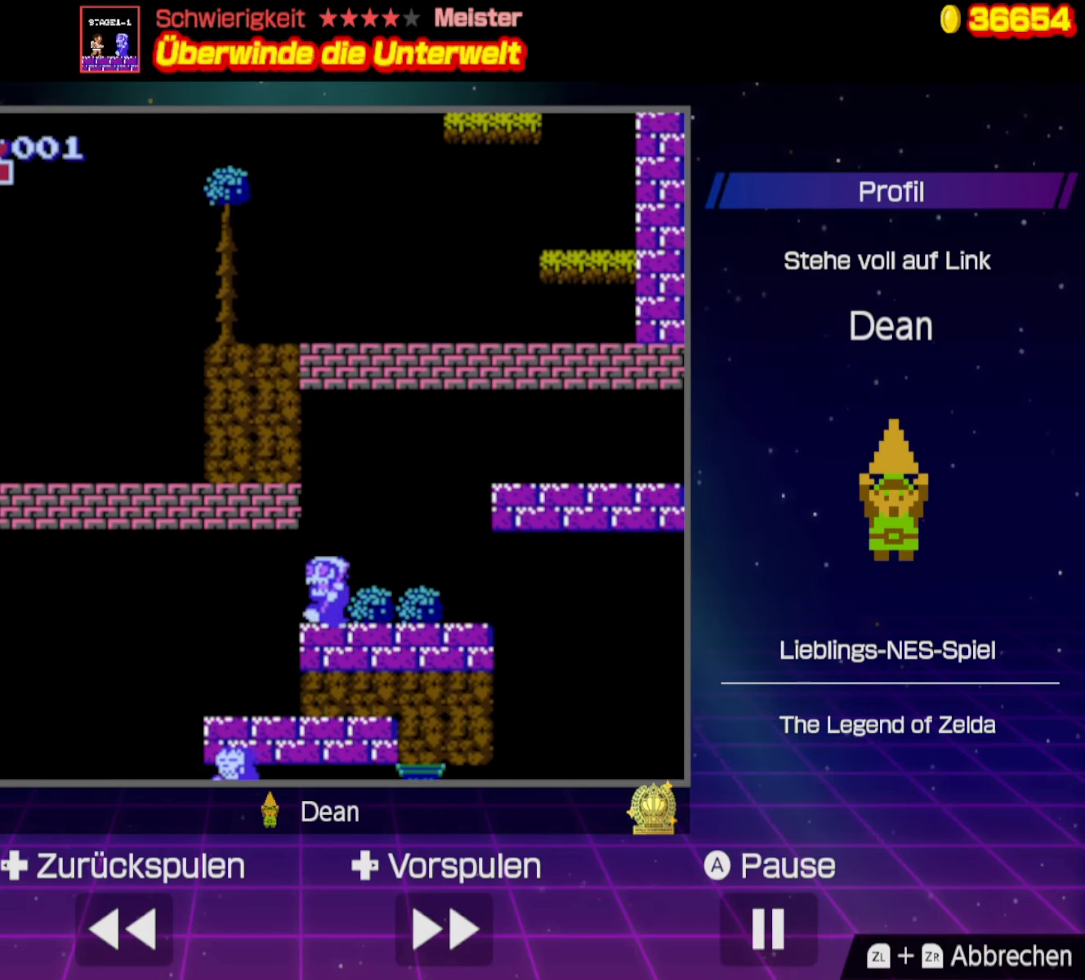
{"buttons": ["DPAD_RIGHT"], "events": []}
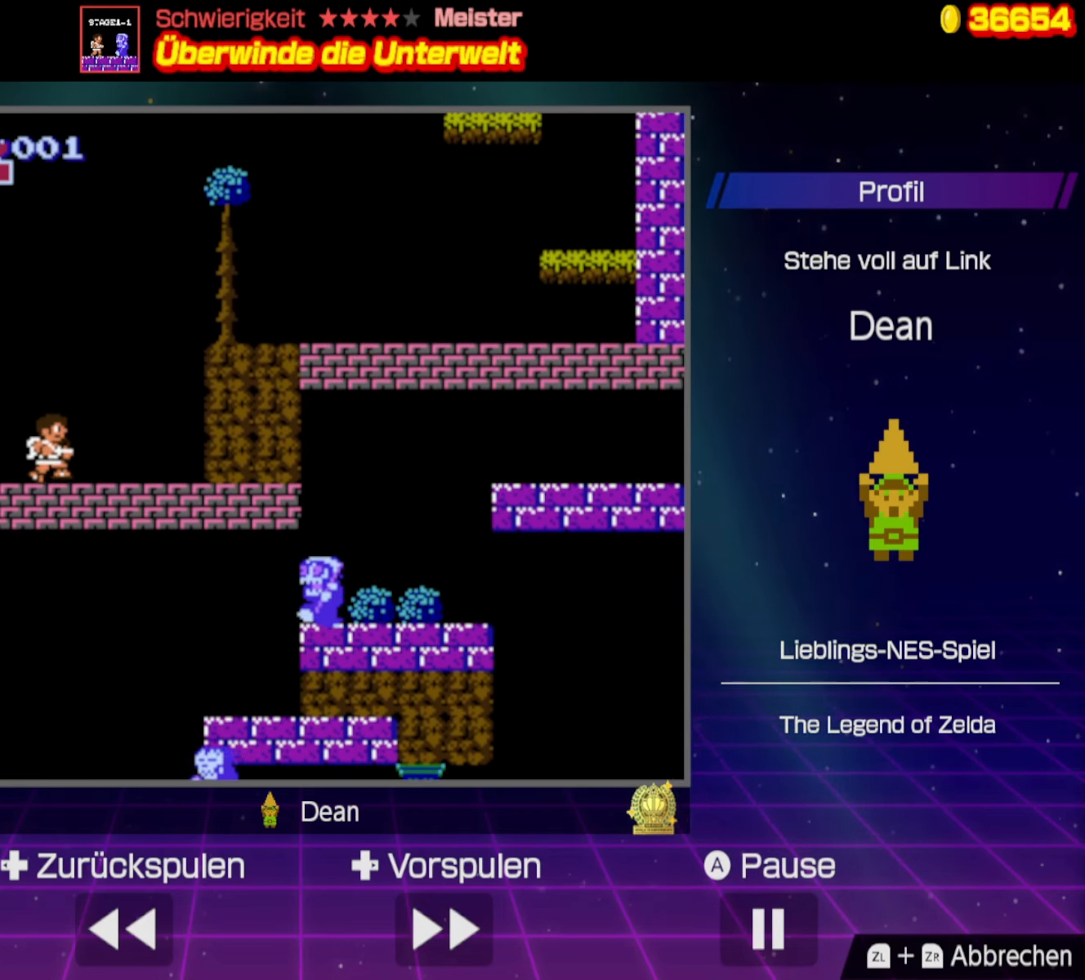
{"buttons": ["A", "DPAD_RIGHT"], "events": [[284, "A", "down"]]}
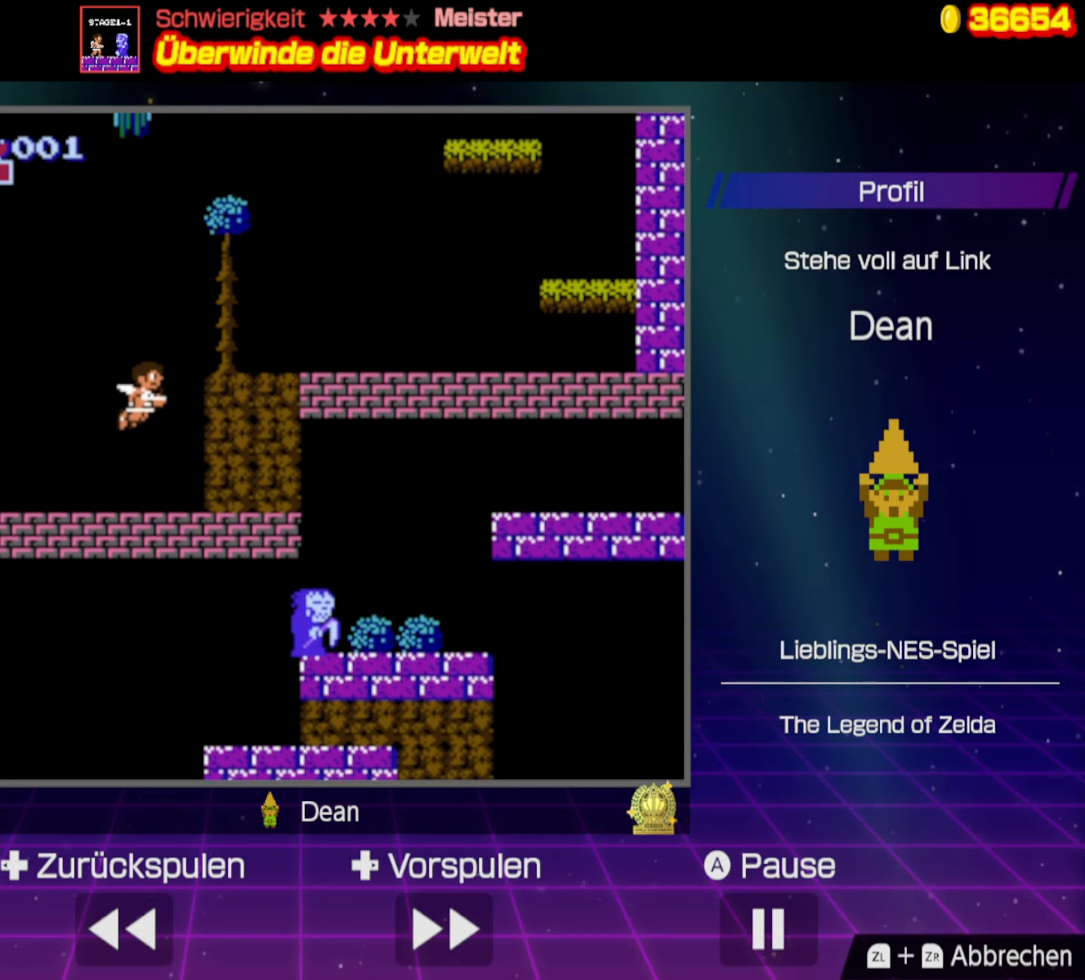
{"buttons": ["DPAD_RIGHT"], "events": [[484, "A", "up"]]}
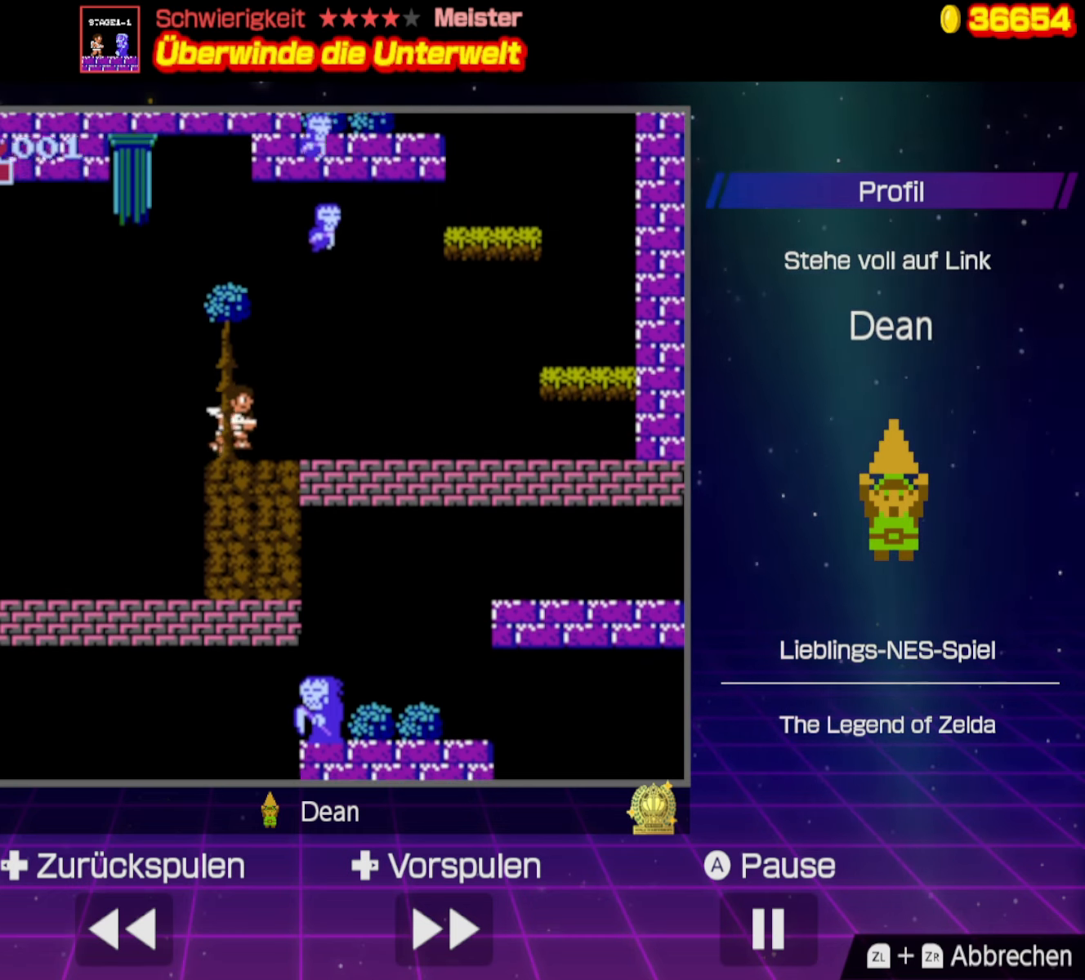
{"buttons": ["DPAD_RIGHT"], "events": [[167, "A", "down"], [284, "A", "up"], [334, "B", "down"], [417, "B", "up"]]}
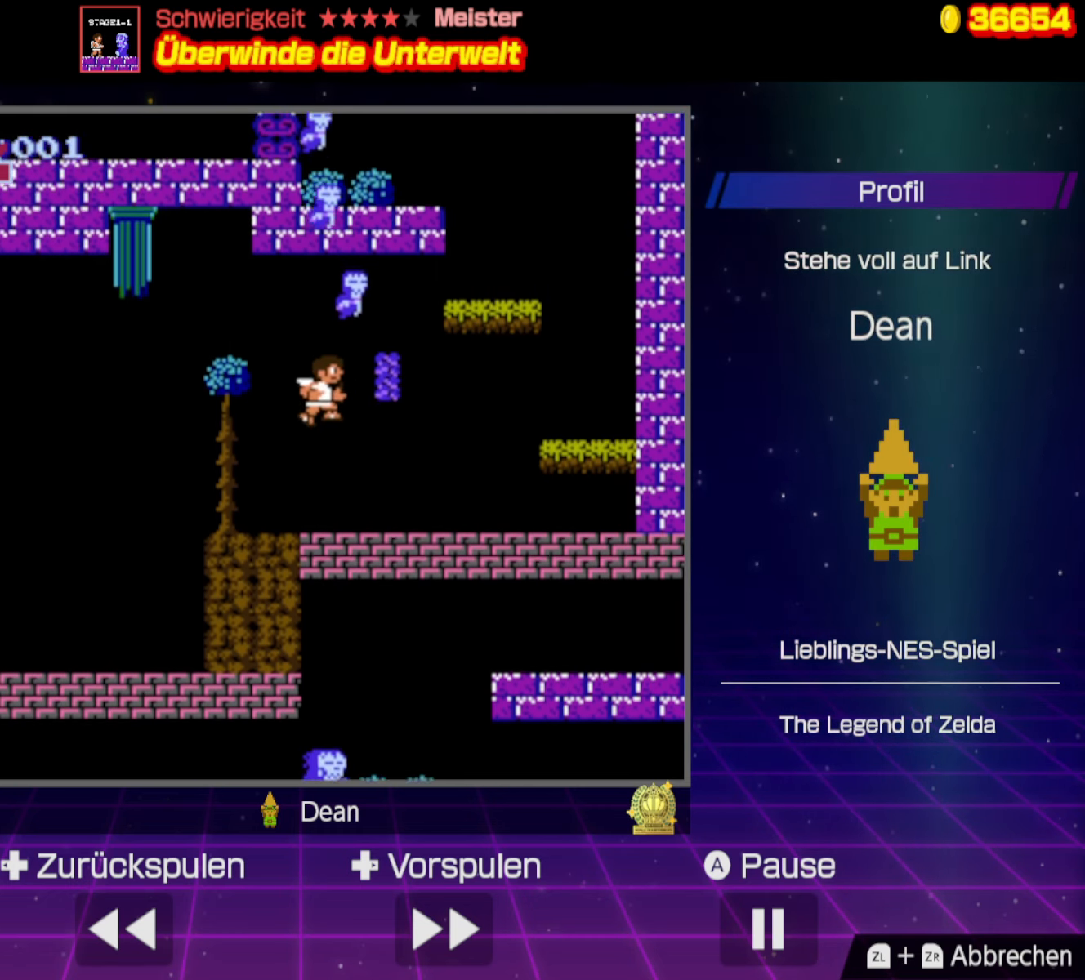
{"buttons": ["DPAD_RIGHT"], "events": [[17, "B", "down"], [117, "B", "up"], [184, "B", "down"], [267, "B", "up"]]}
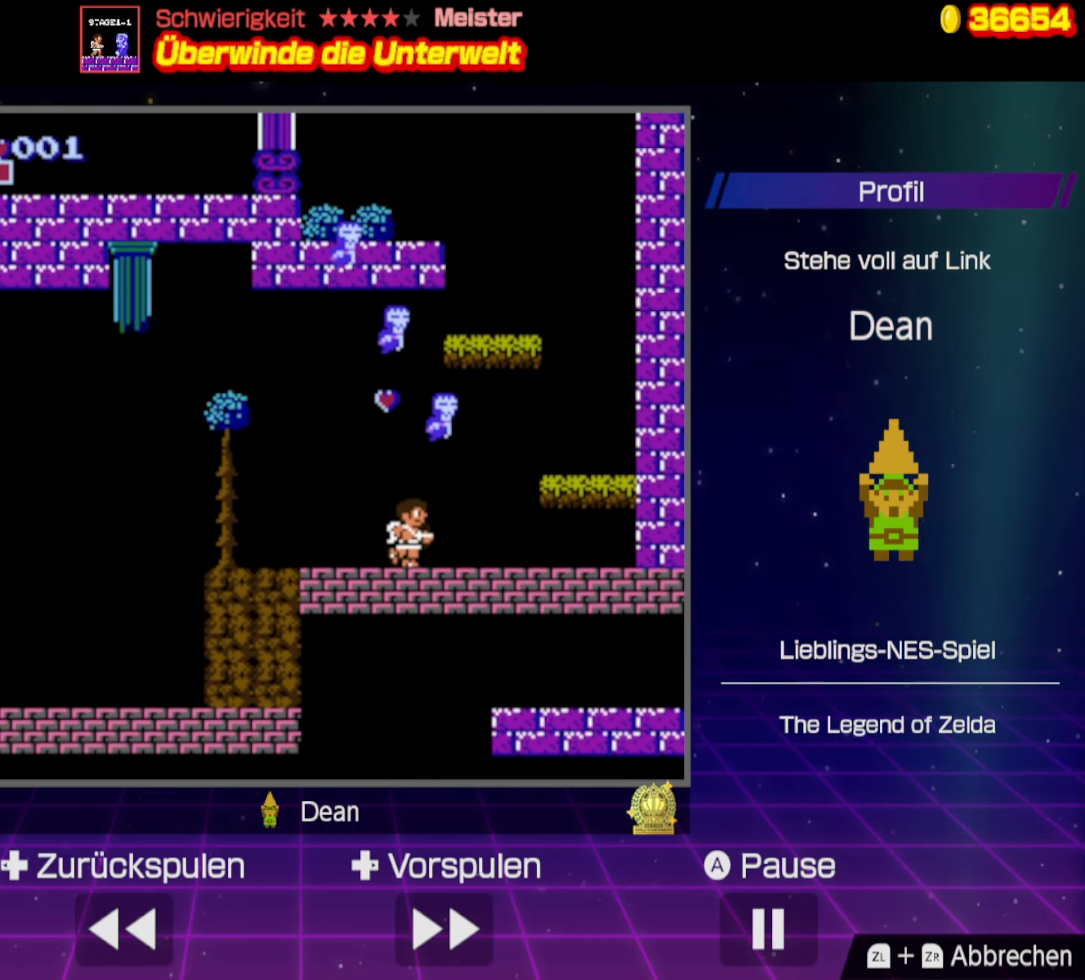
{"buttons": ["A", "B", "DPAD_RIGHT"], "events": [[300, "B", "down"], [400, "B", "up"], [484, "A", "down"], [500, "B", "down"]]}
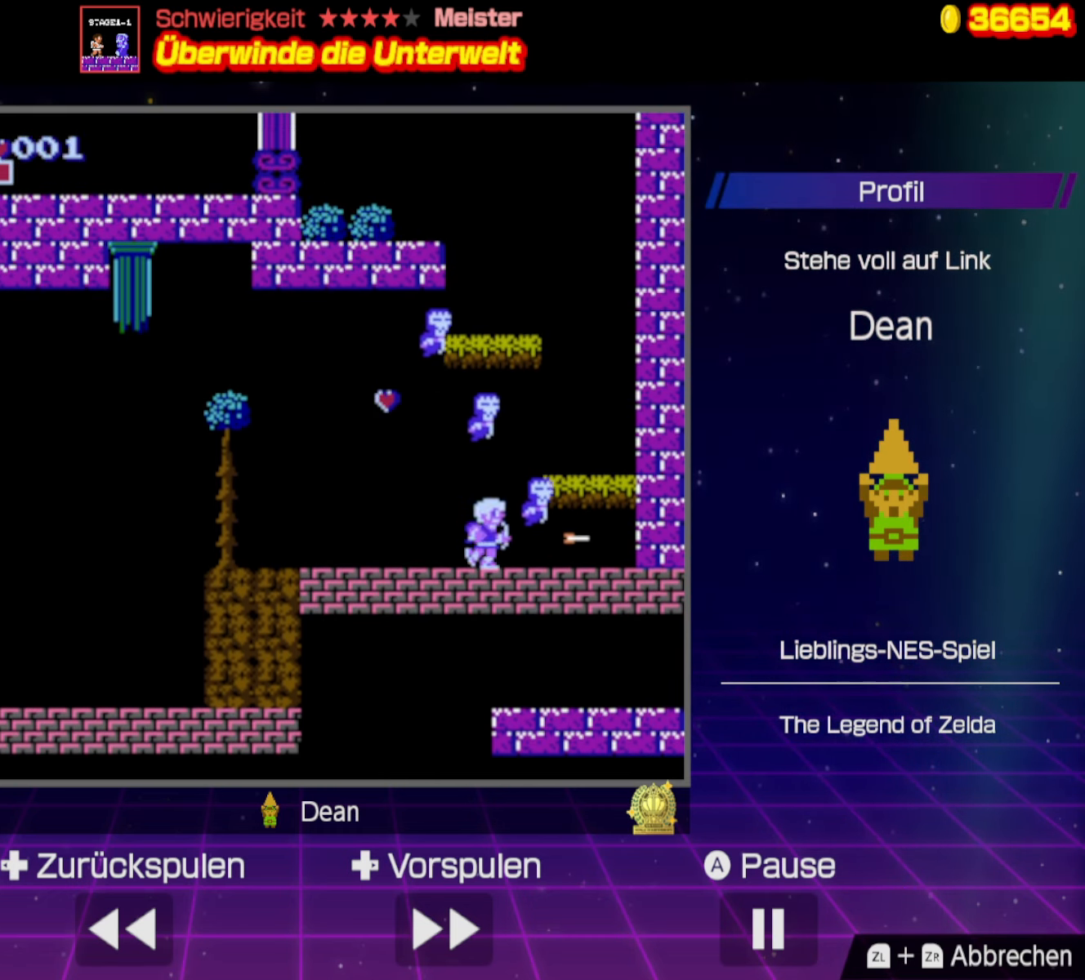
{"buttons": ["DPAD_RIGHT"], "events": [[300, "A", "up"], [300, "B", "up"]]}
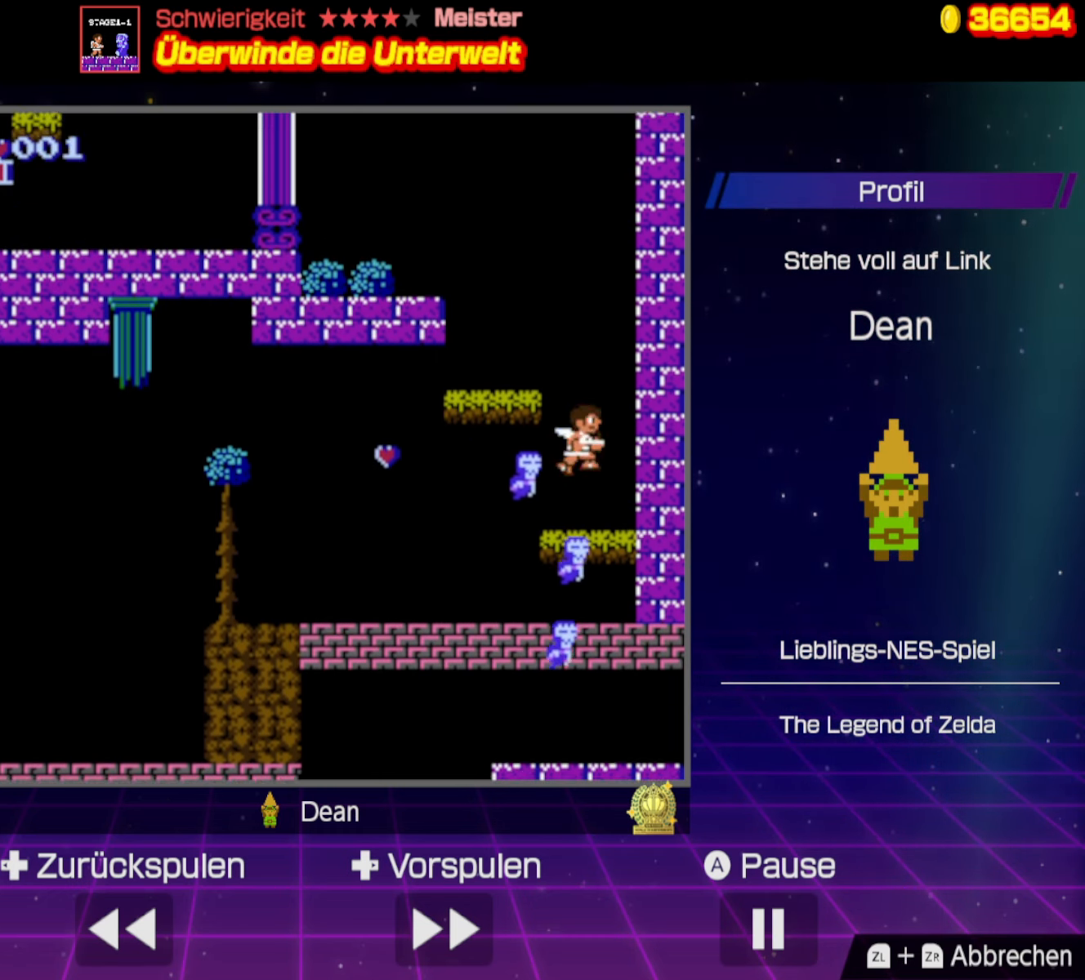
{"buttons": ["A", "DPAD_LEFT"], "events": [[17, "DPAD_RIGHT", "up"], [150, "DPAD_LEFT", "down"], [300, "A", "down"]]}
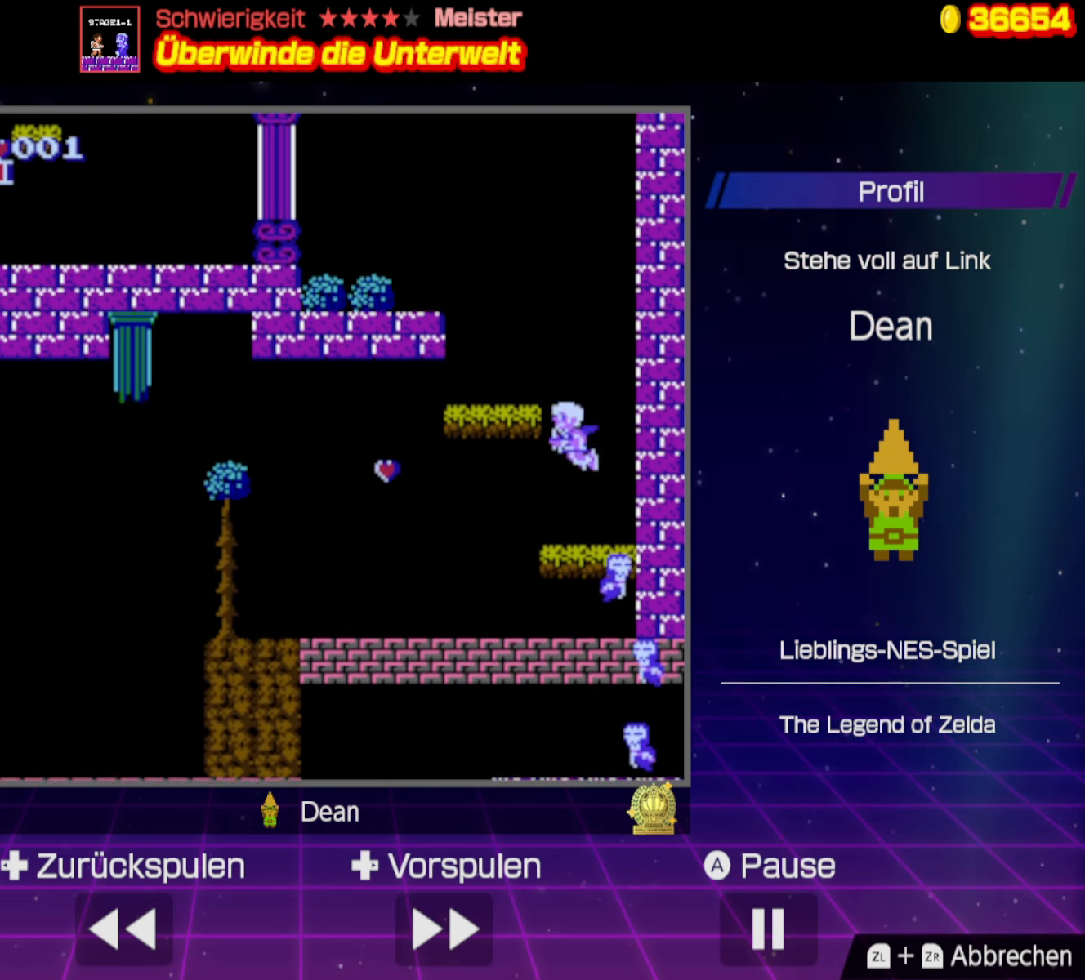
{"buttons": ["A", "DPAD_LEFT"], "events": [[100, "A", "up"], [417, "A", "down"]]}
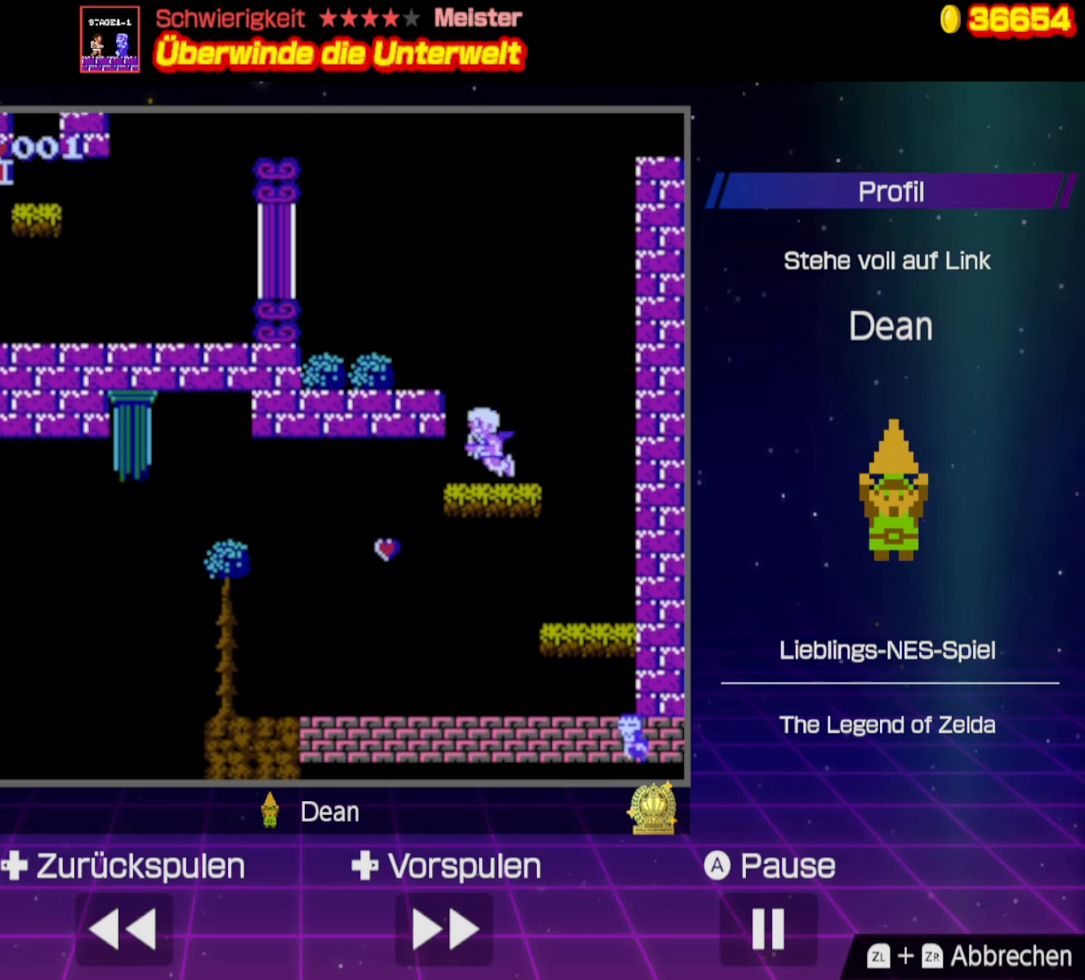
{"buttons": ["DPAD_LEFT"], "events": [[84, "A", "up"]]}
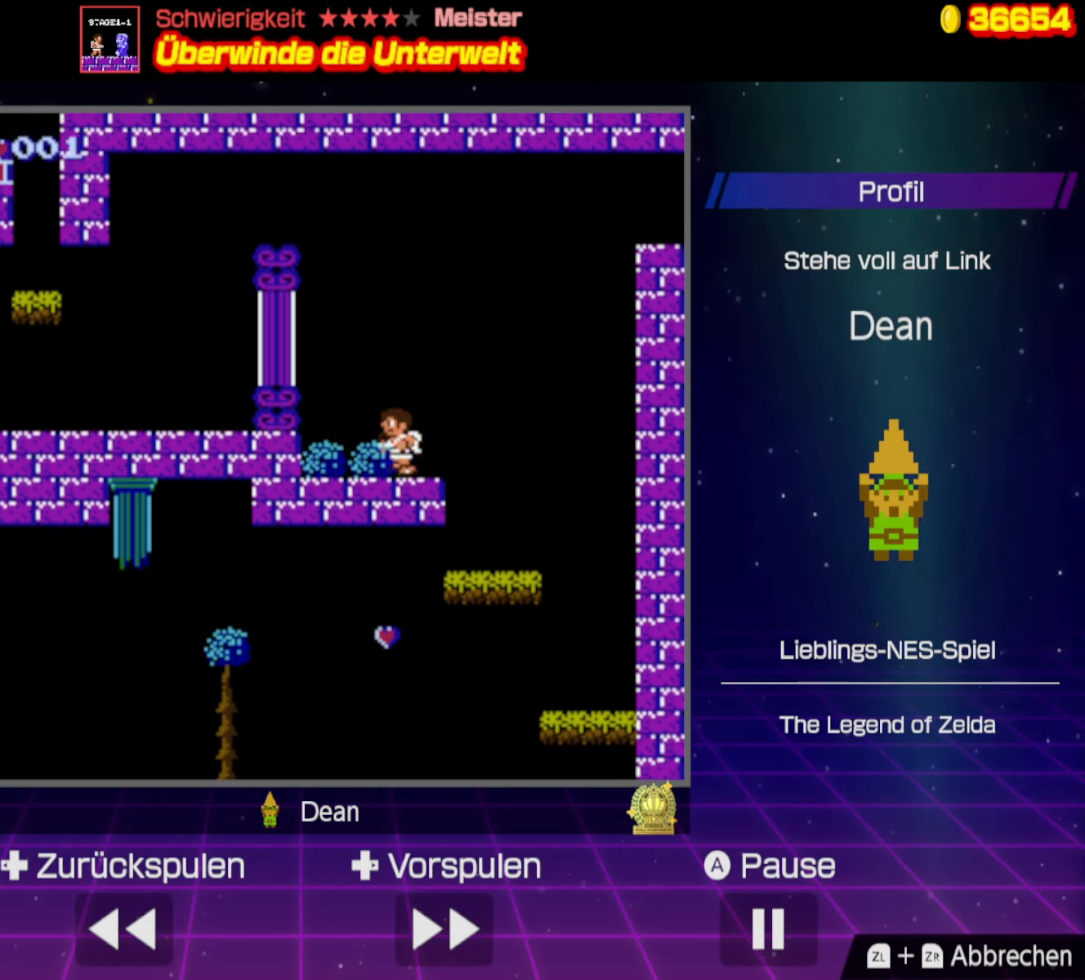
{"buttons": ["DPAD_LEFT"], "events": [[166, "A", "down"], [283, "A", "up"]]}
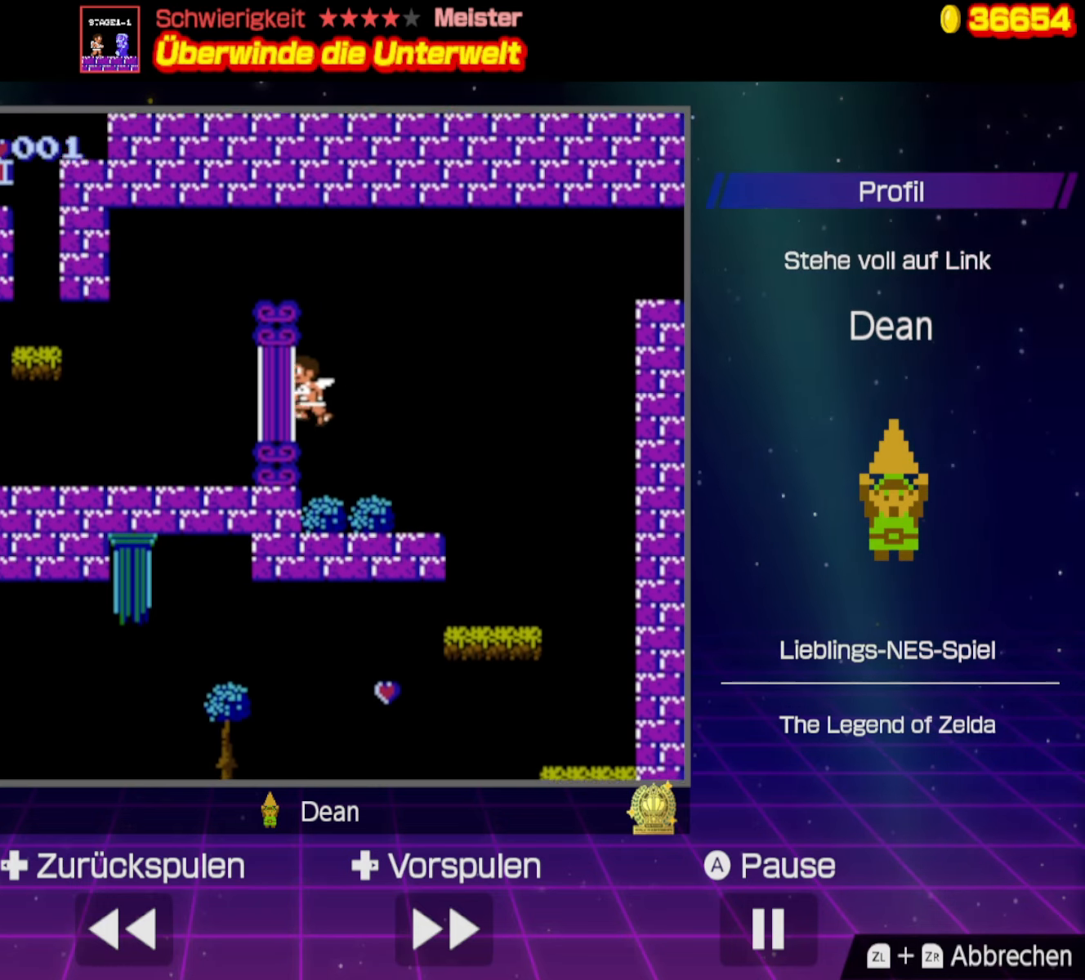
{"buttons": ["DPAD_LEFT"], "events": []}
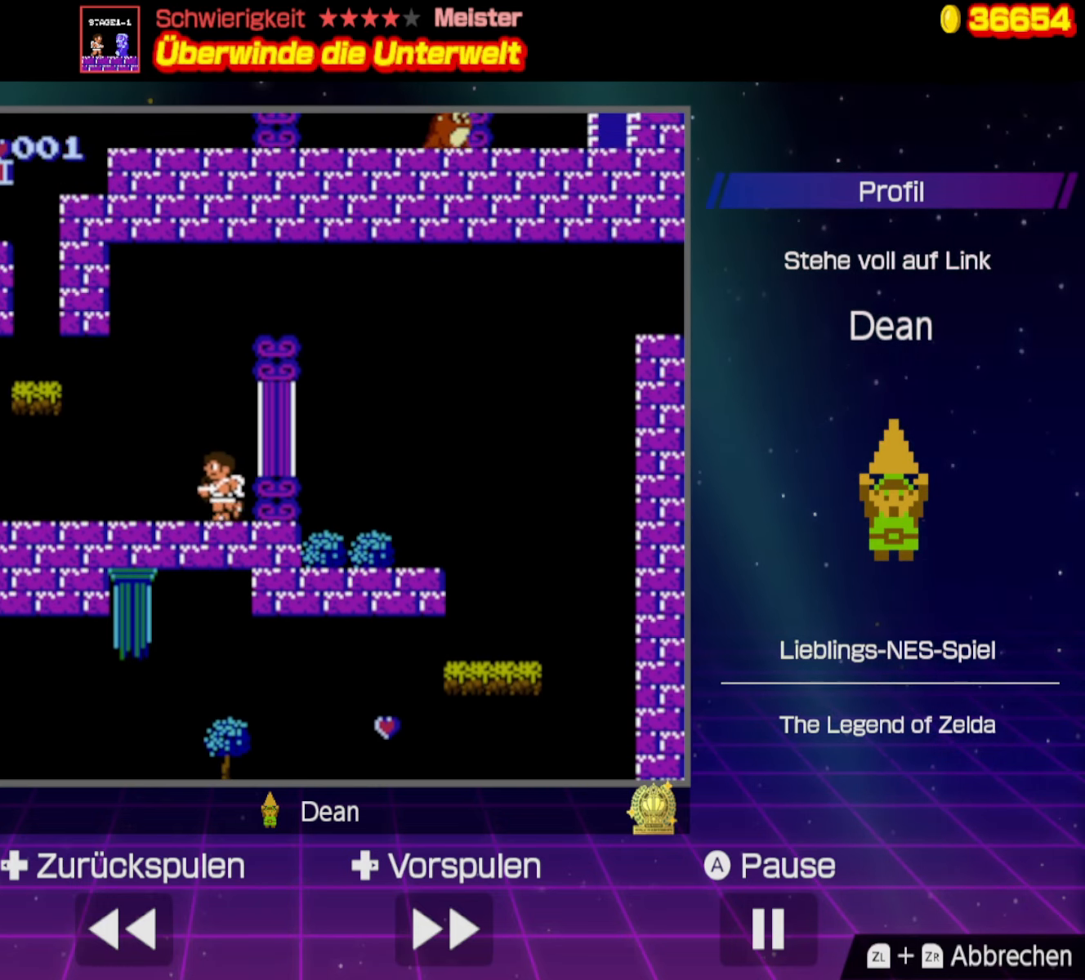
{"buttons": ["DPAD_LEFT"], "events": []}
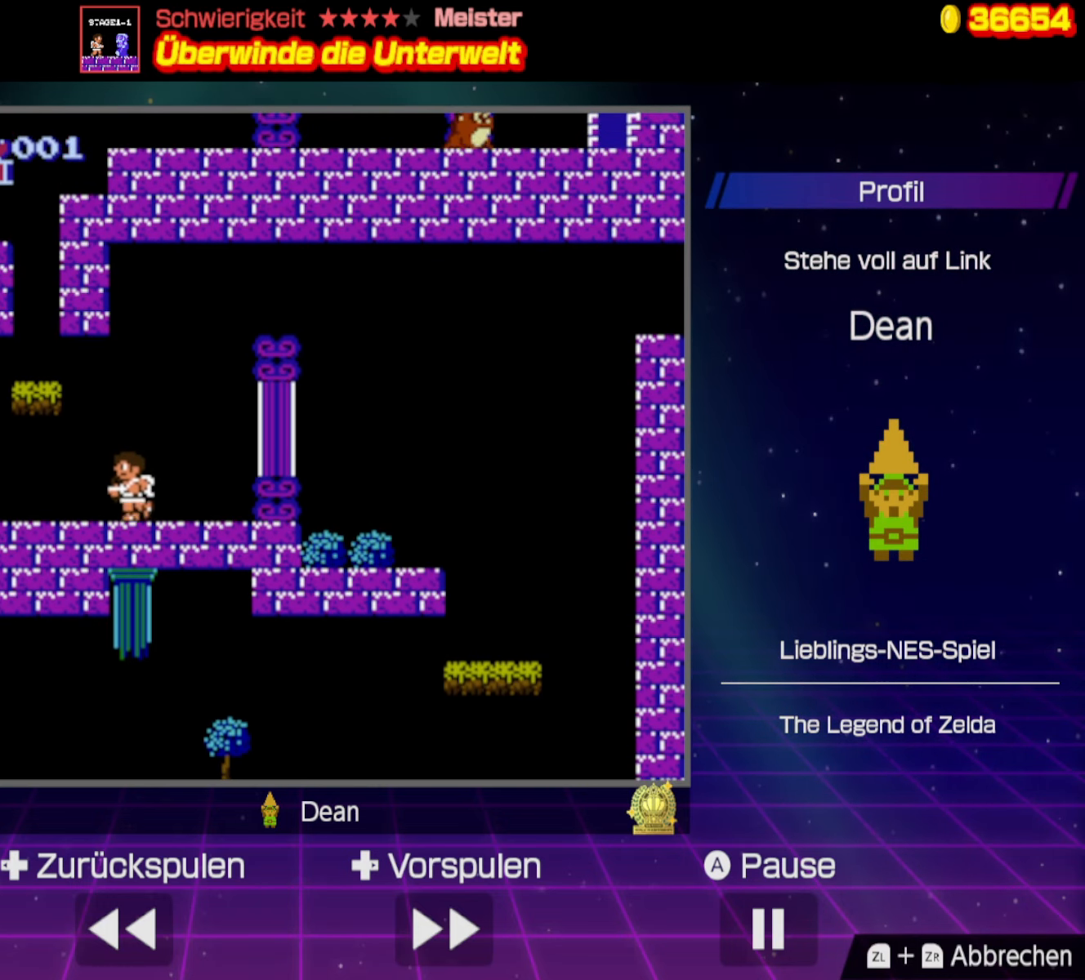
{"buttons": ["A", "DPAD_RIGHT"], "events": [[150, "A", "down"], [383, "DPAD_LEFT", "up"], [450, "DPAD_RIGHT", "down"]]}
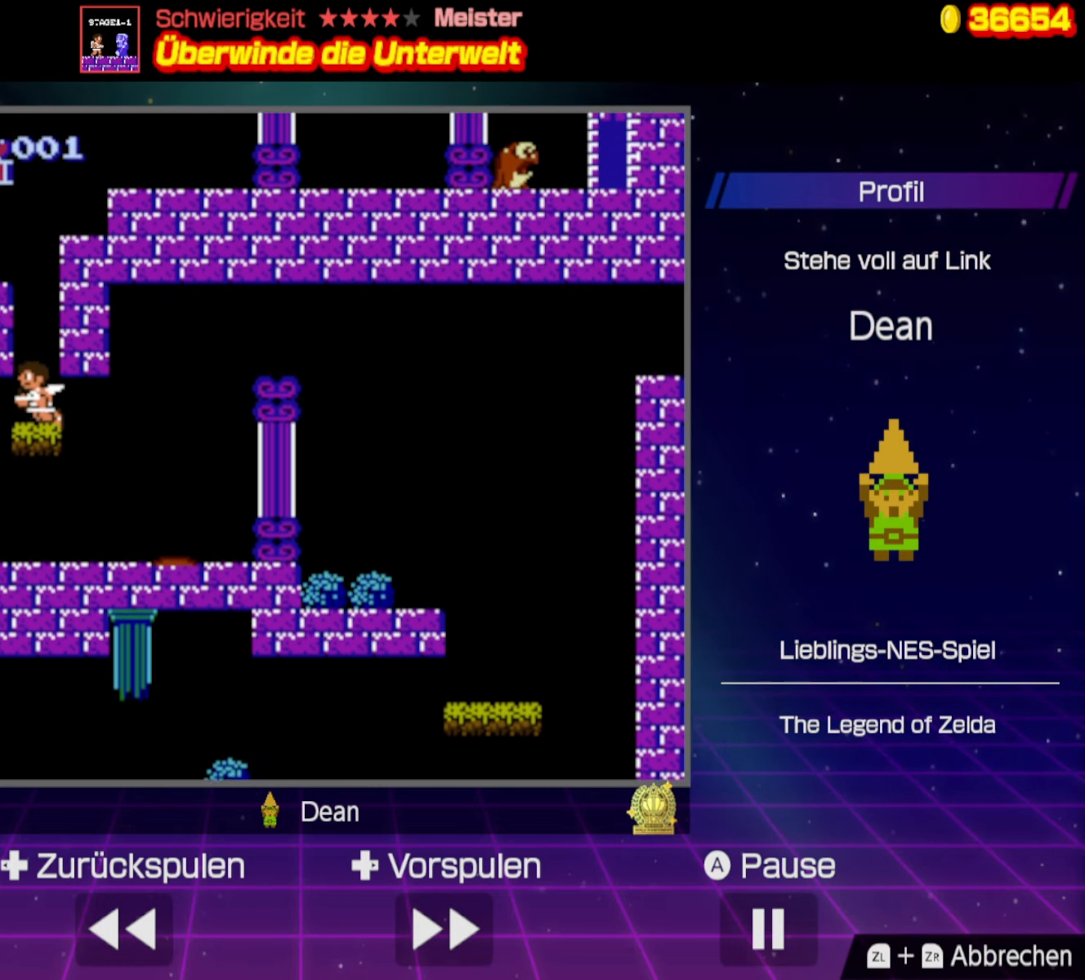
{"buttons": ["A"], "events": [[83, "A", "up"], [150, "DPAD_RIGHT", "up"], [333, "A", "down"]]}
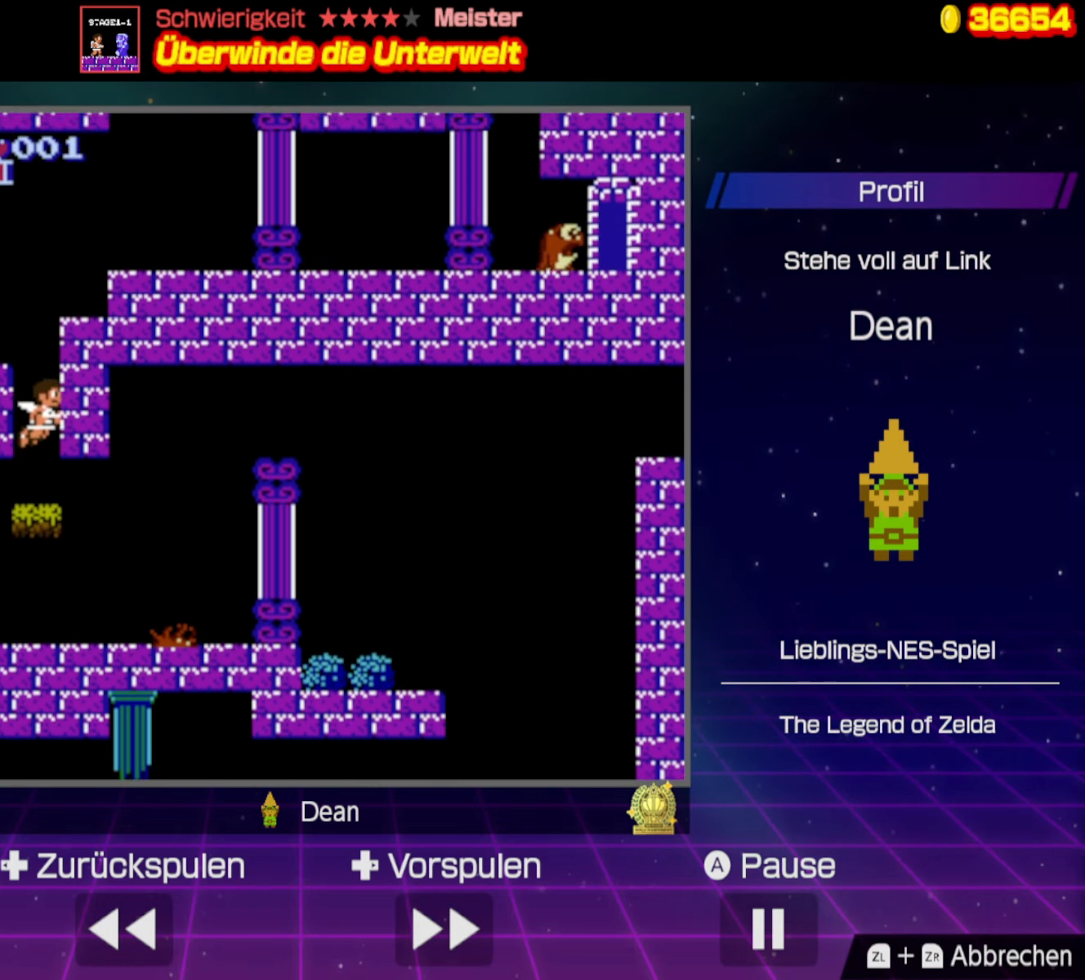
{"buttons": ["DPAD_RIGHT"], "events": [[50, "DPAD_LEFT", "down"], [250, "A", "up"], [283, "DPAD_LEFT", "up"], [383, "DPAD_RIGHT", "down"]]}
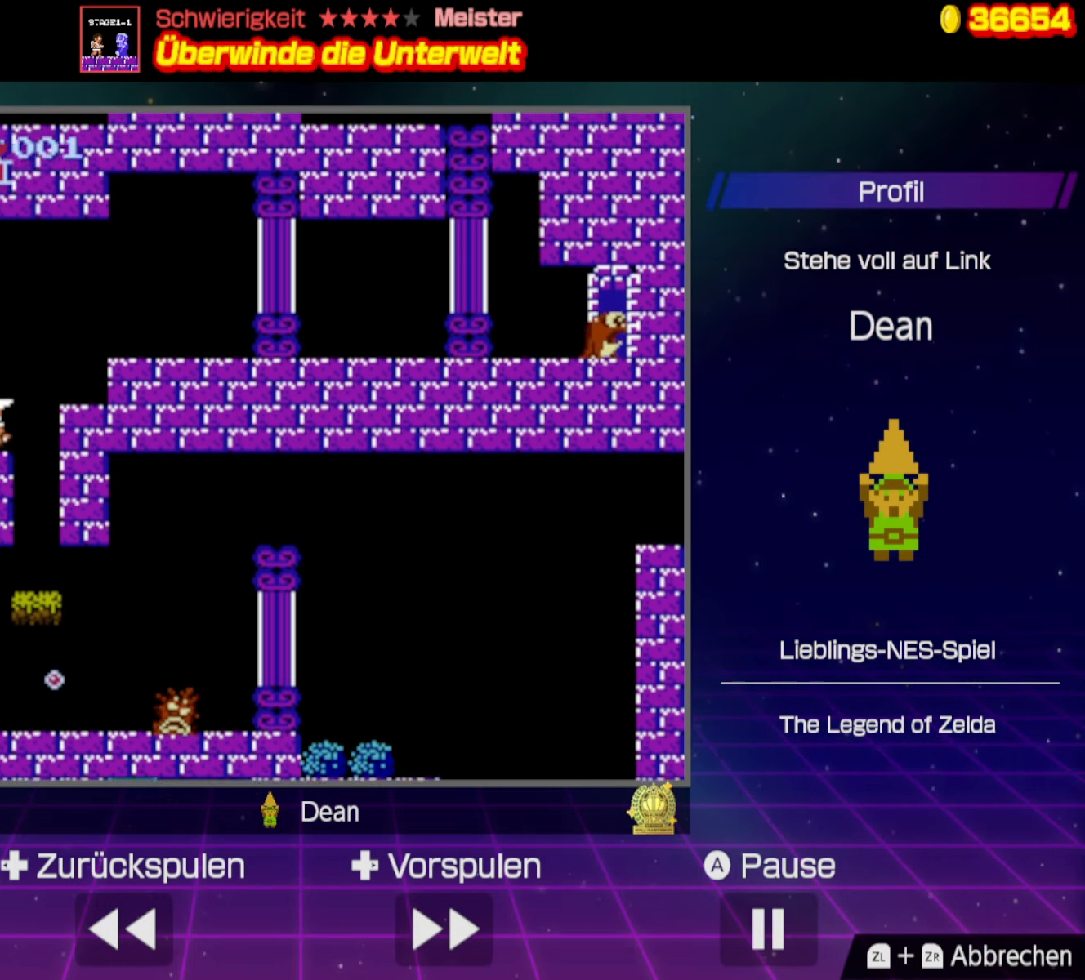
{"buttons": ["A", "DPAD_RIGHT"], "events": [[83, "A", "down"]]}
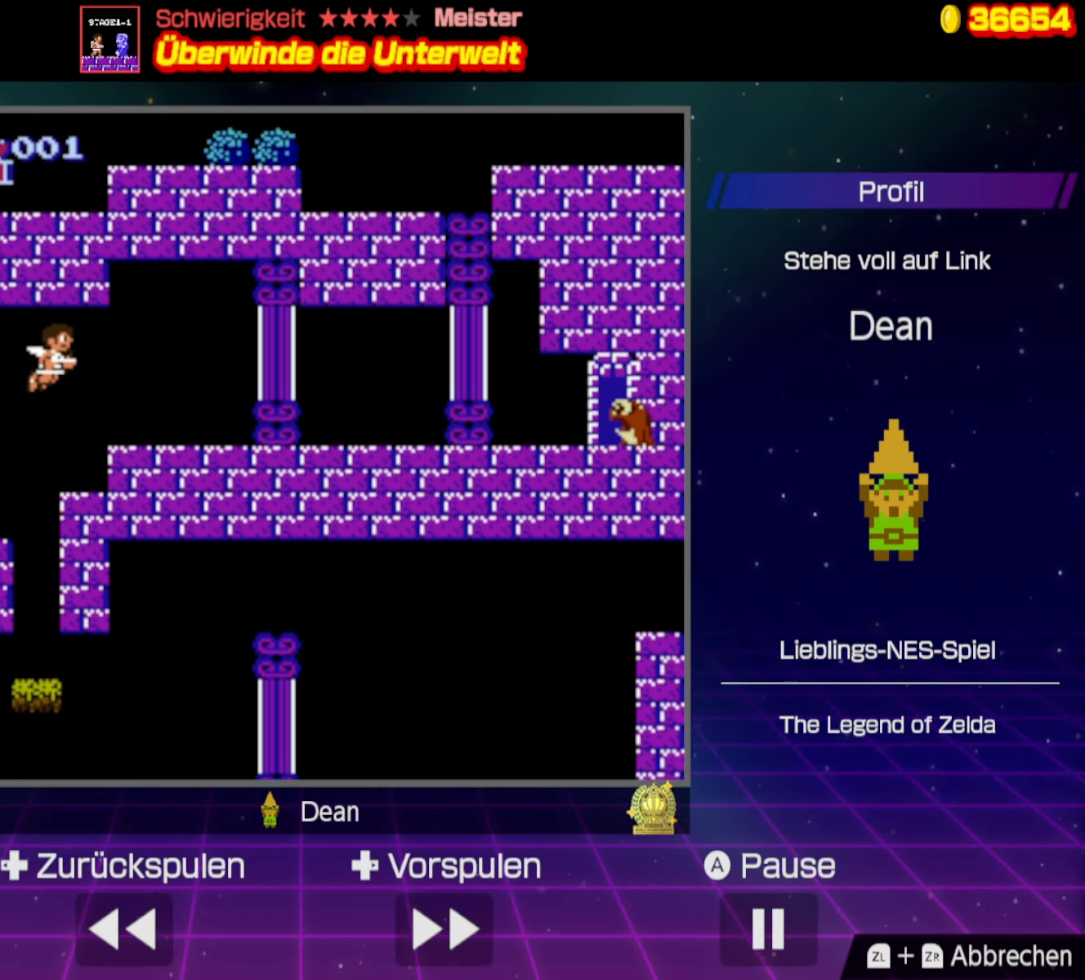
{"buttons": ["DPAD_RIGHT"], "events": [[283, "A", "up"]]}
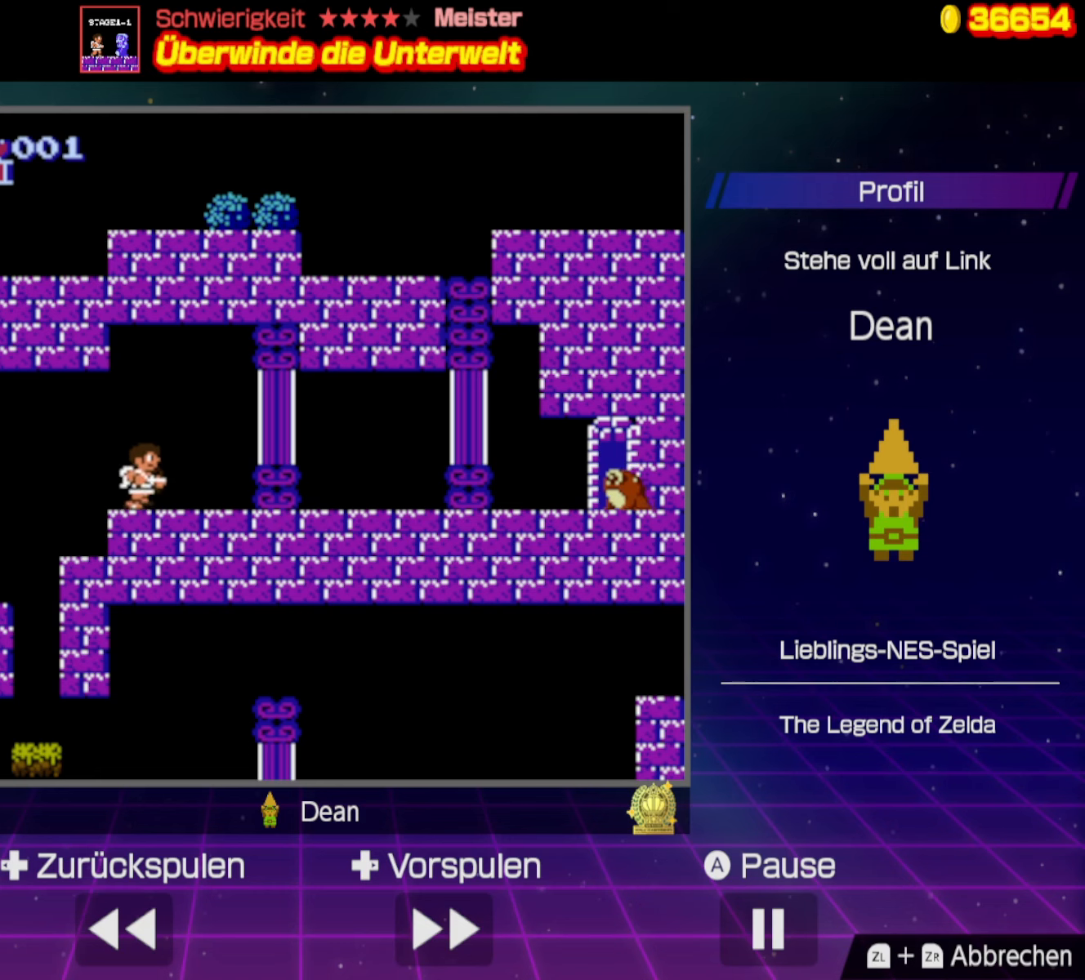
{"buttons": ["DPAD_RIGHT"], "events": []}
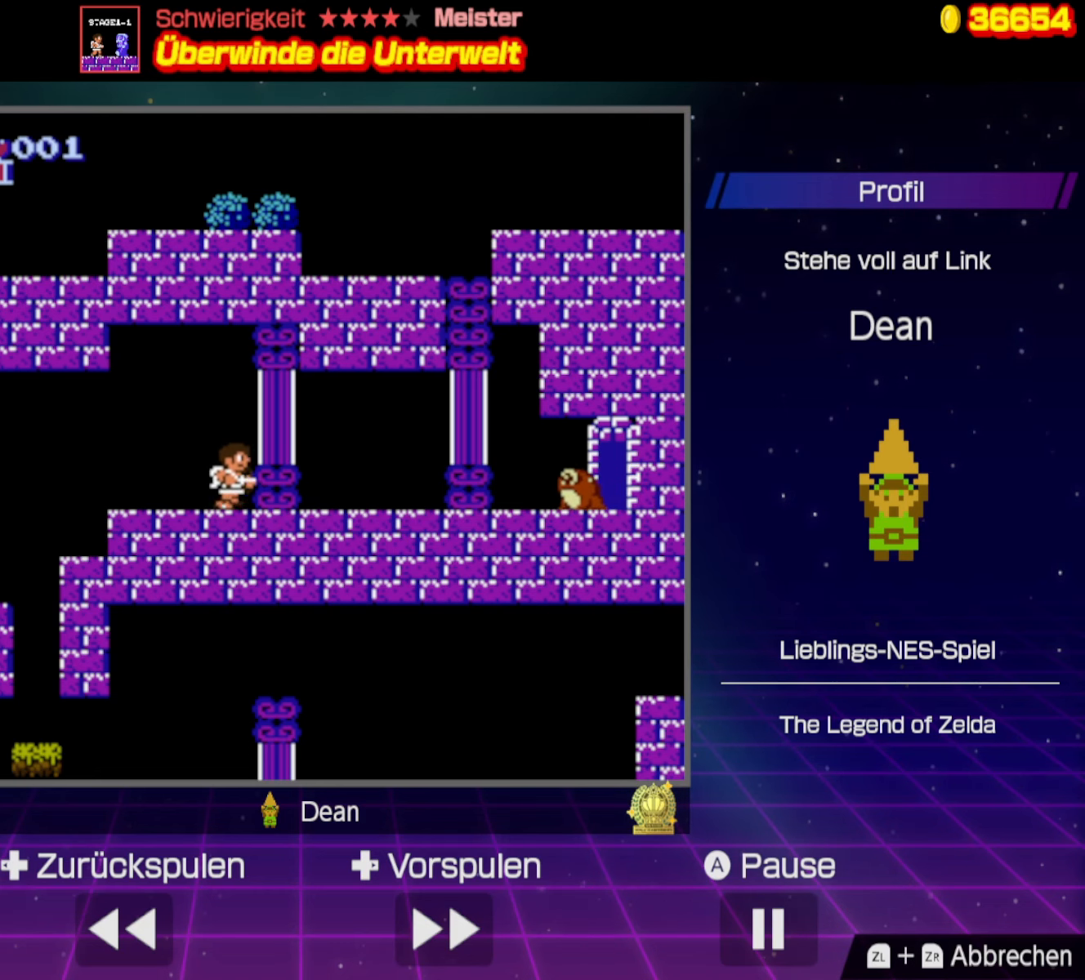
{"buttons": ["DPAD_RIGHT"], "events": []}
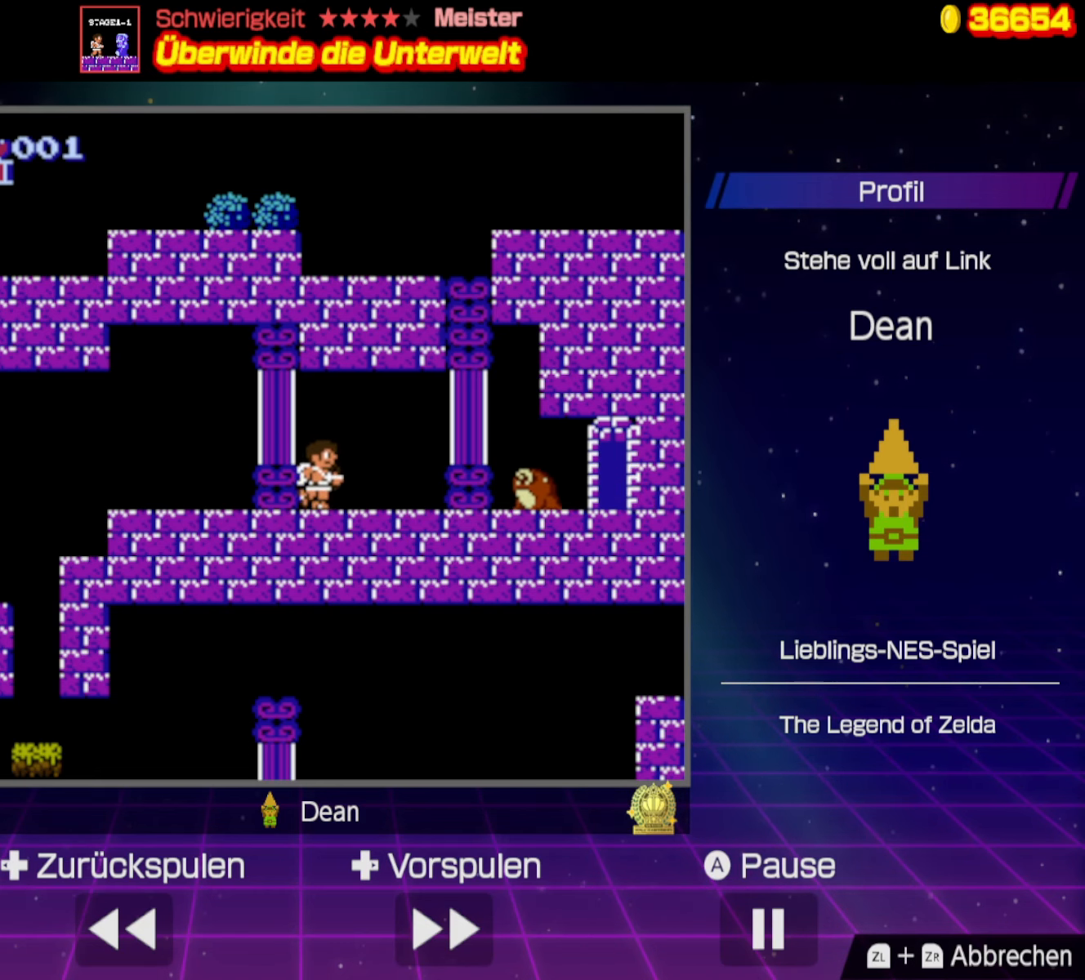
{"buttons": ["DPAD_DOWN", "DPAD_RIGHT"], "events": [[250, "DPAD_DOWN", "down"]]}
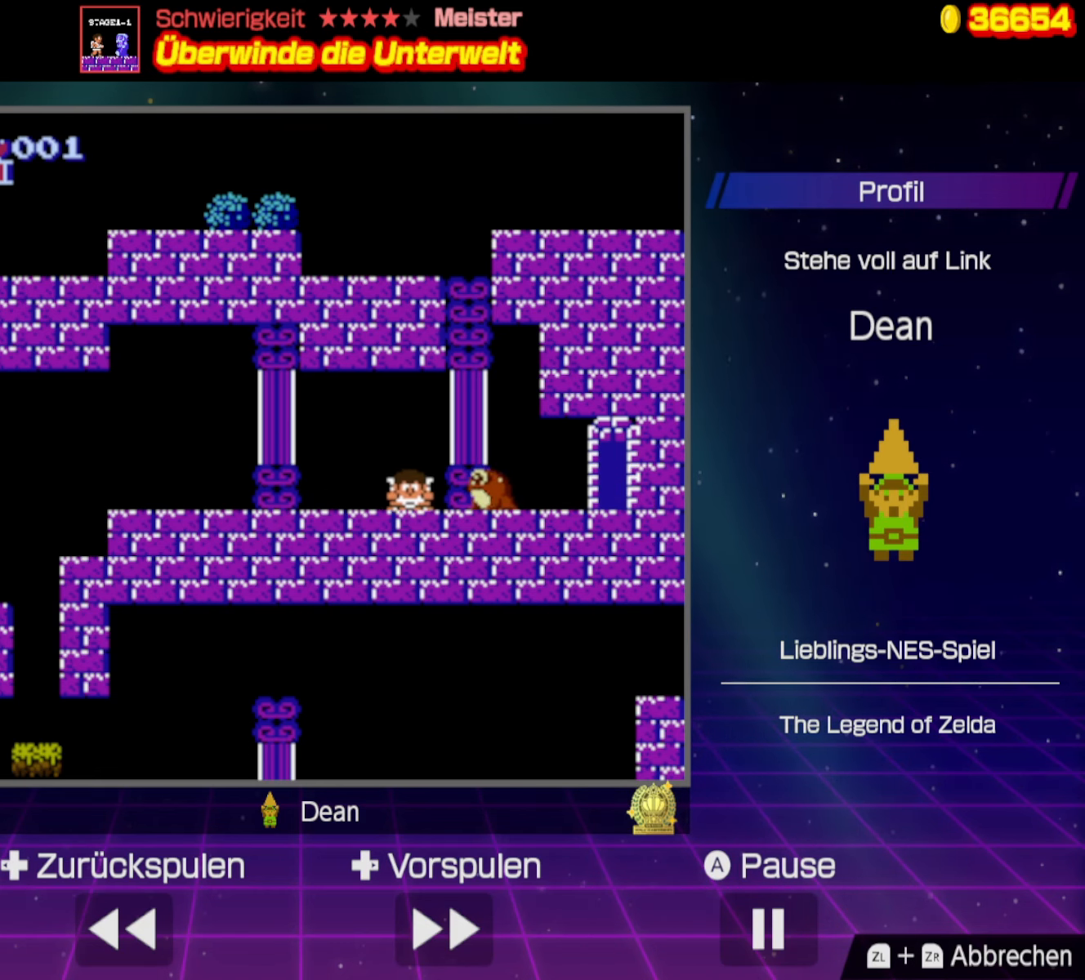
{"buttons": ["DPAD_DOWN", "DPAD_RIGHT"], "events": []}
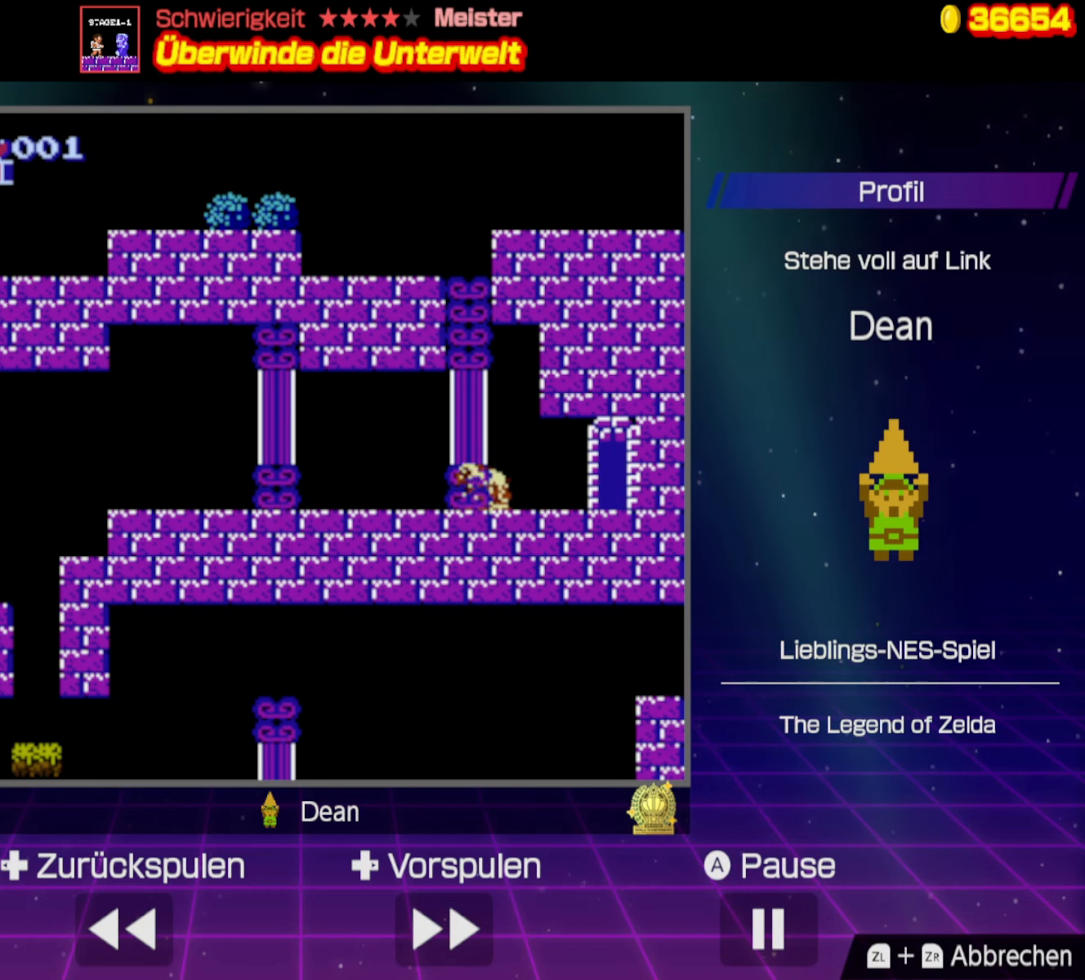
{"buttons": [], "events": [[433, "DPAD_DOWN", "up"], [433, "DPAD_RIGHT", "up"]]}
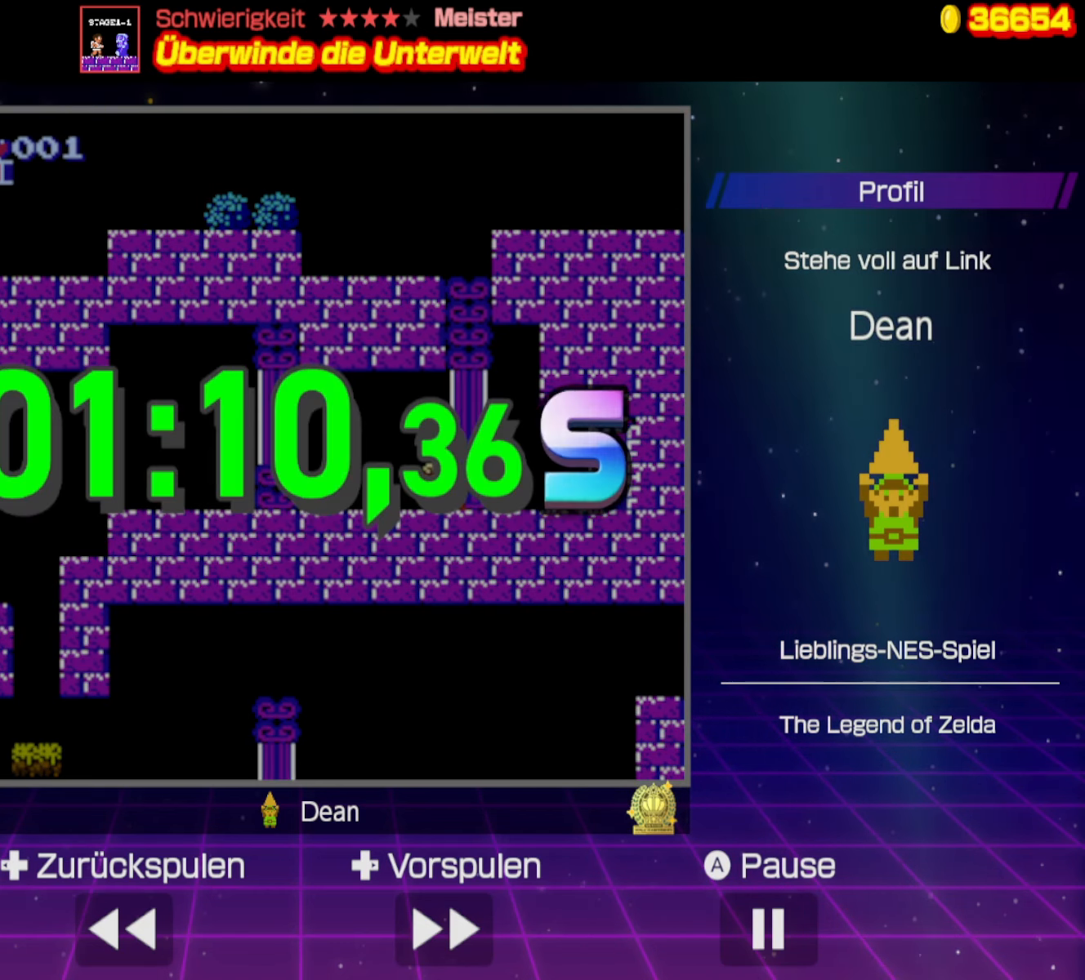
{"buttons": [], "events": []}
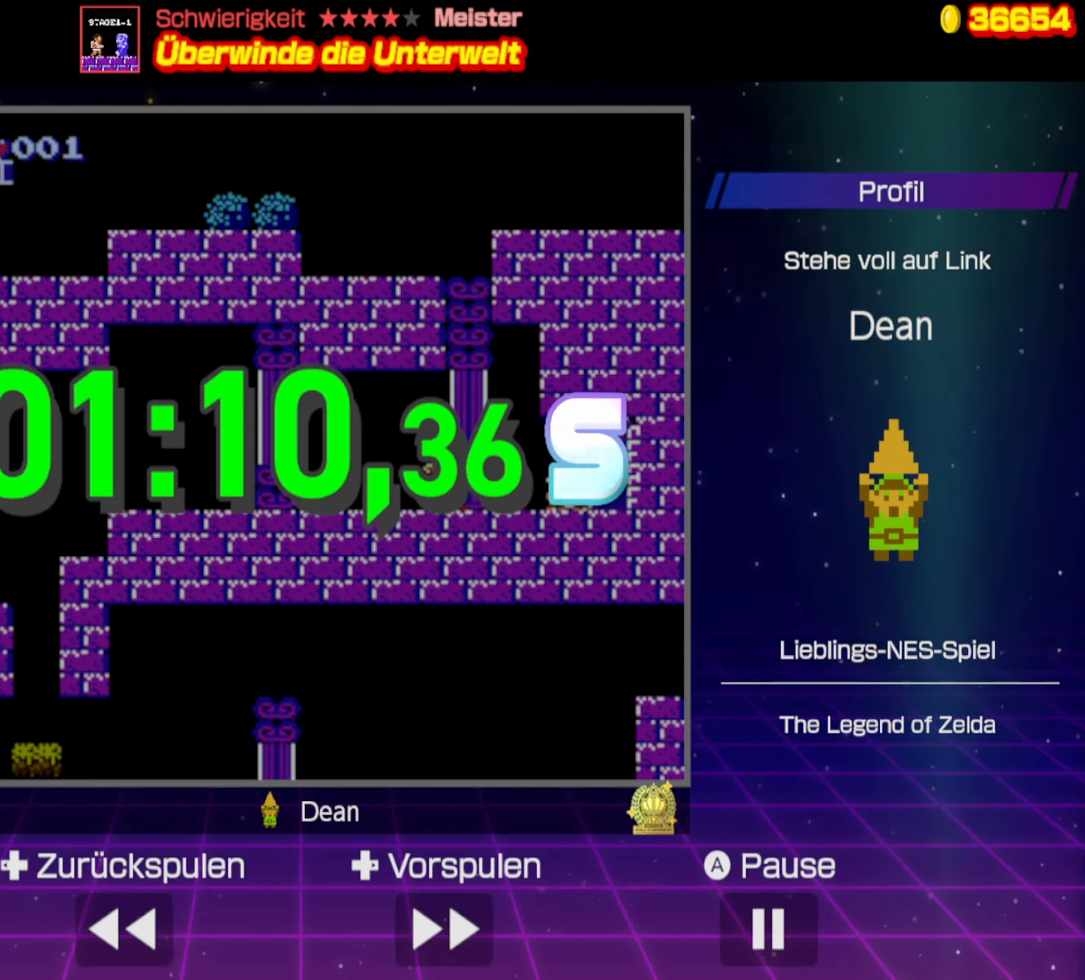
{"buttons": [], "events": []}
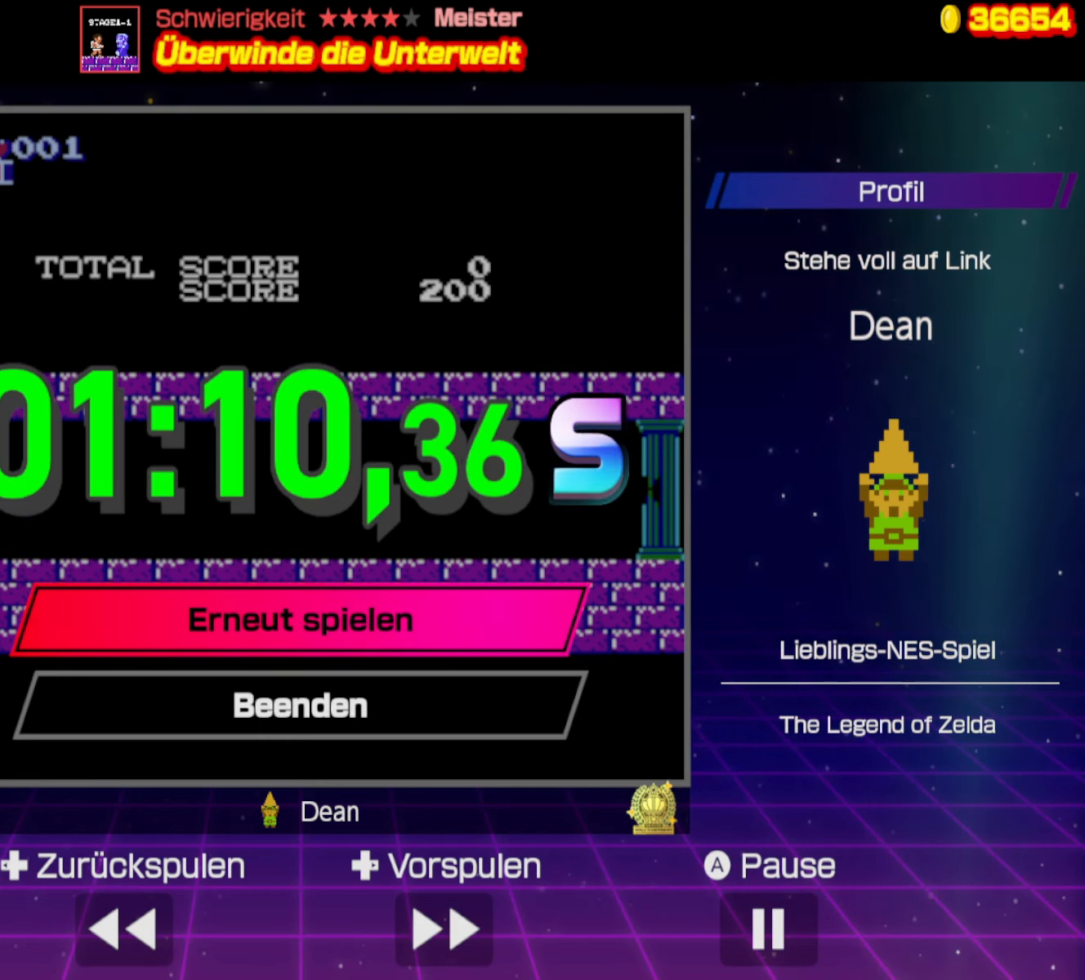
{"buttons": [], "events": []}
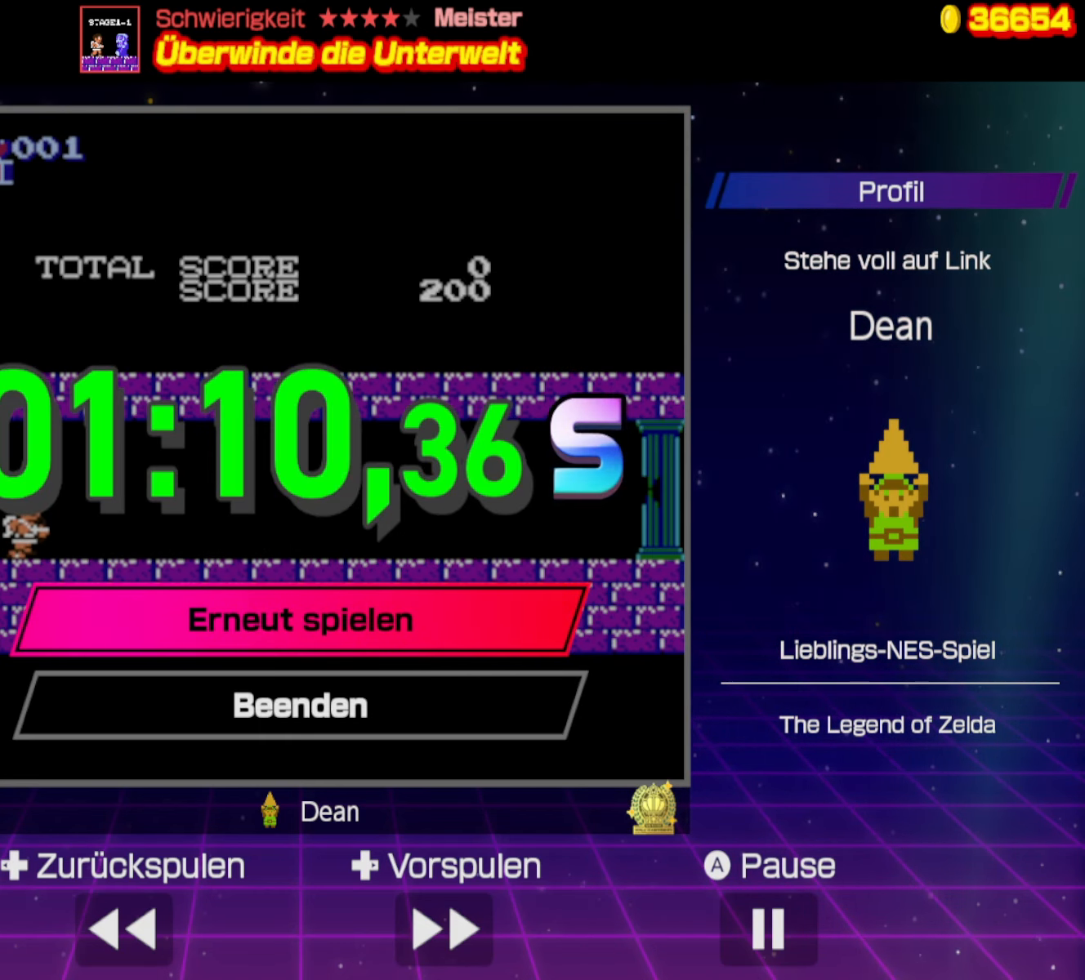
{"buttons": [], "events": []}
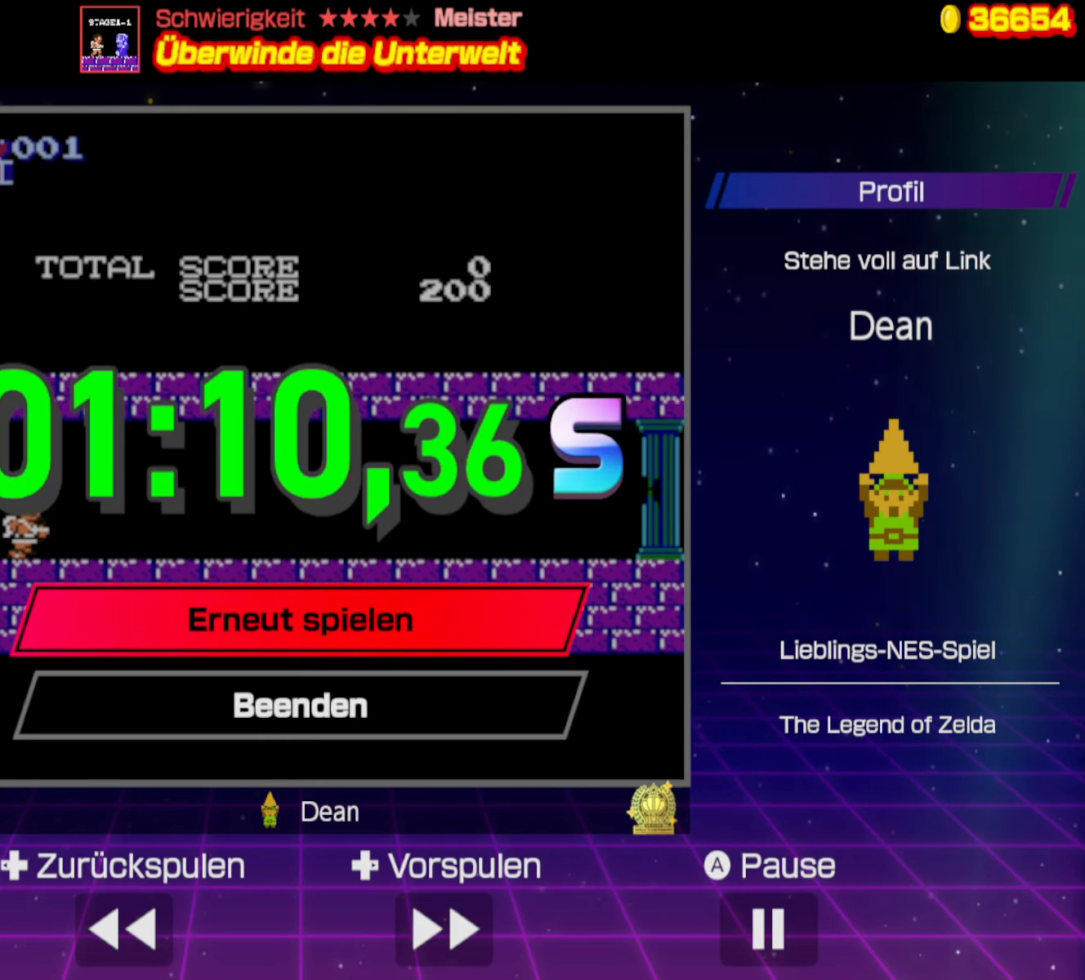
{"buttons": [], "events": []}
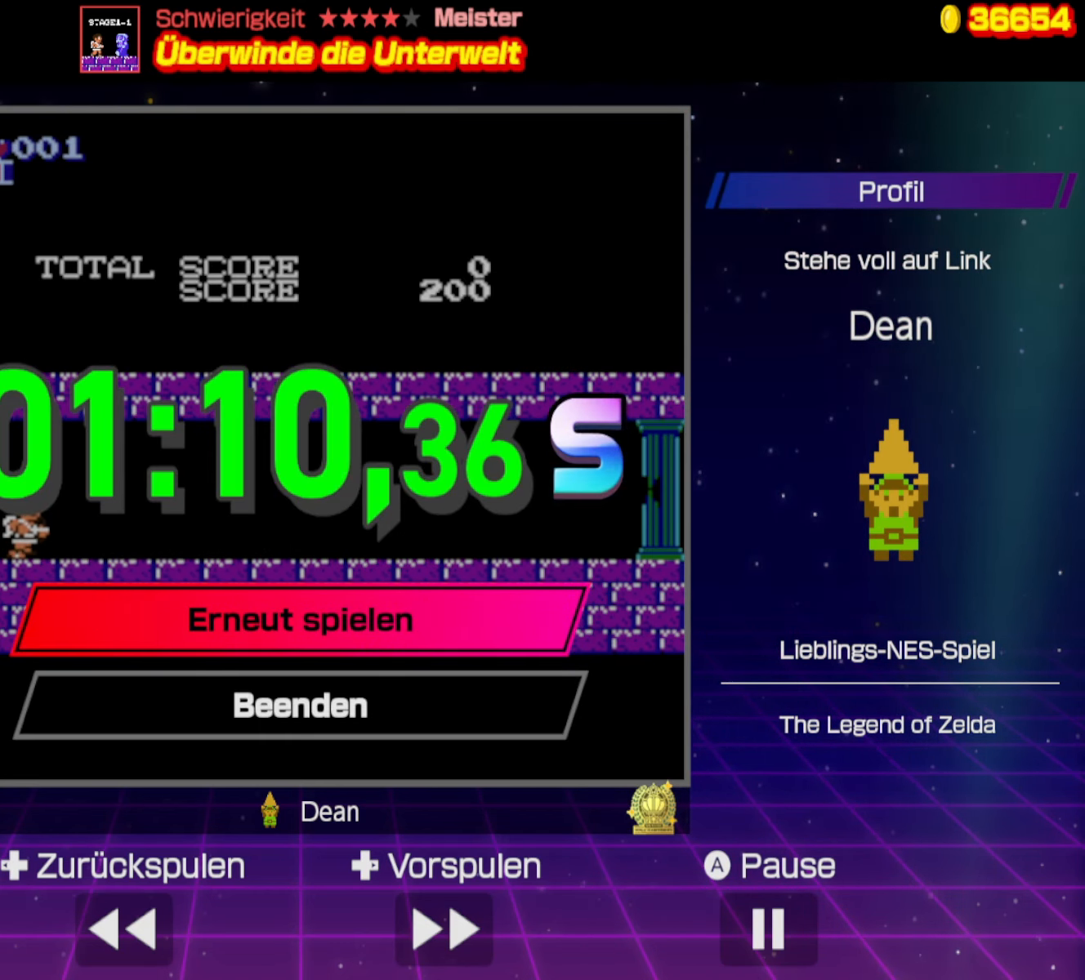
{"buttons": [], "events": []}